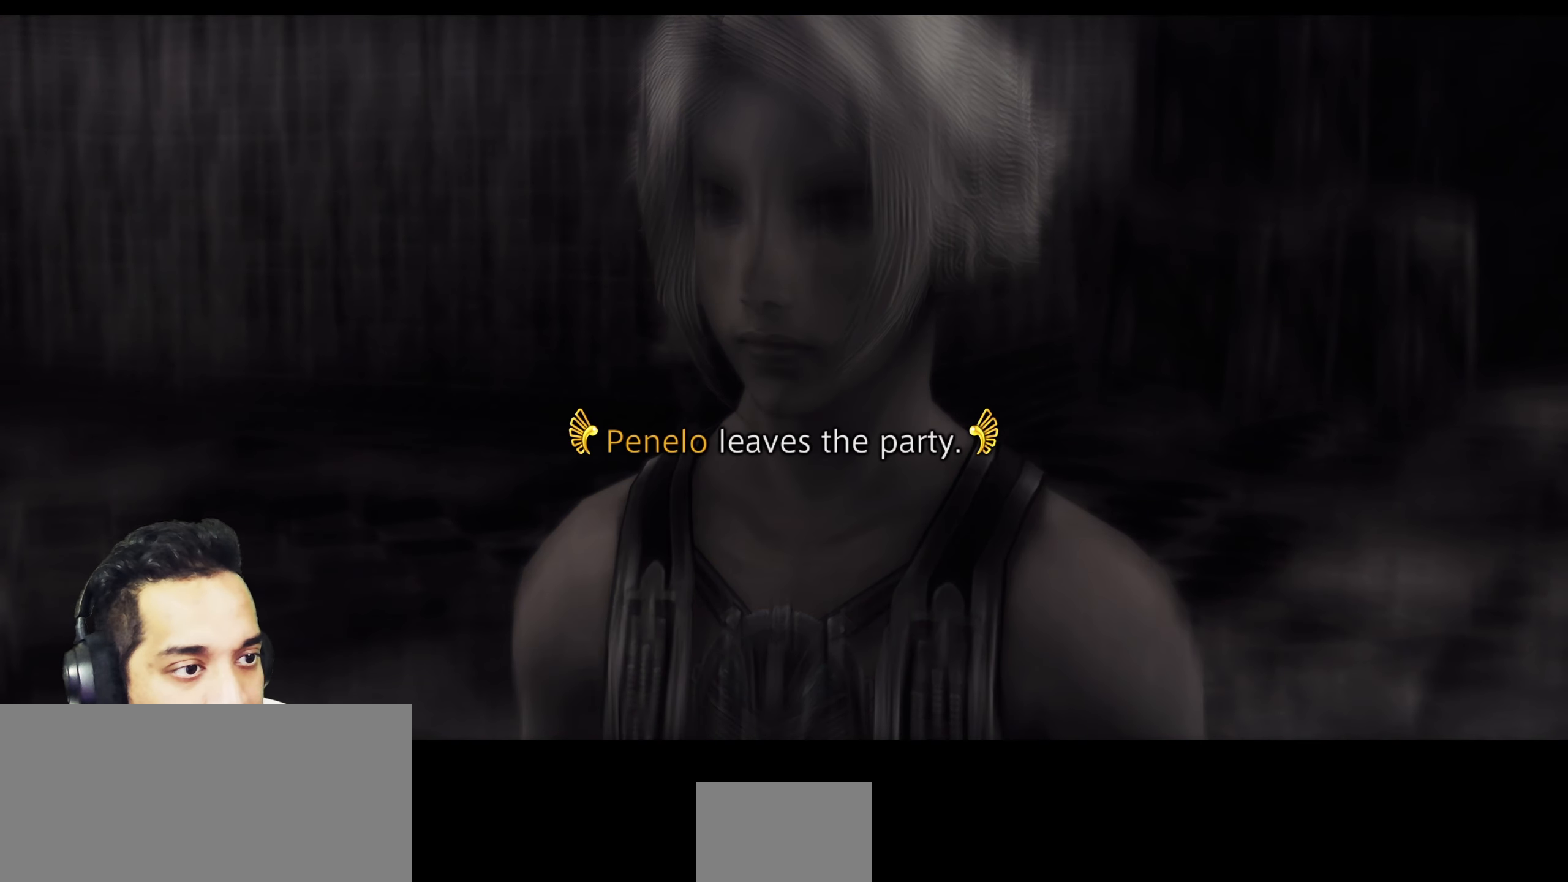
Gameplay with a controller (PlayStation layout); each line is a JSON object with the inputs held at the frame after it. "events" lists button and stick changes between this image and that frame as [ms after this image, input, new state], when the widget could be followed in between. Not read: L3 R3.
{"buttons": [], "left_stick": "center", "right_stick": "center", "events": [[133, "CROSS", "down"], [317, "CROSS", "up"]]}
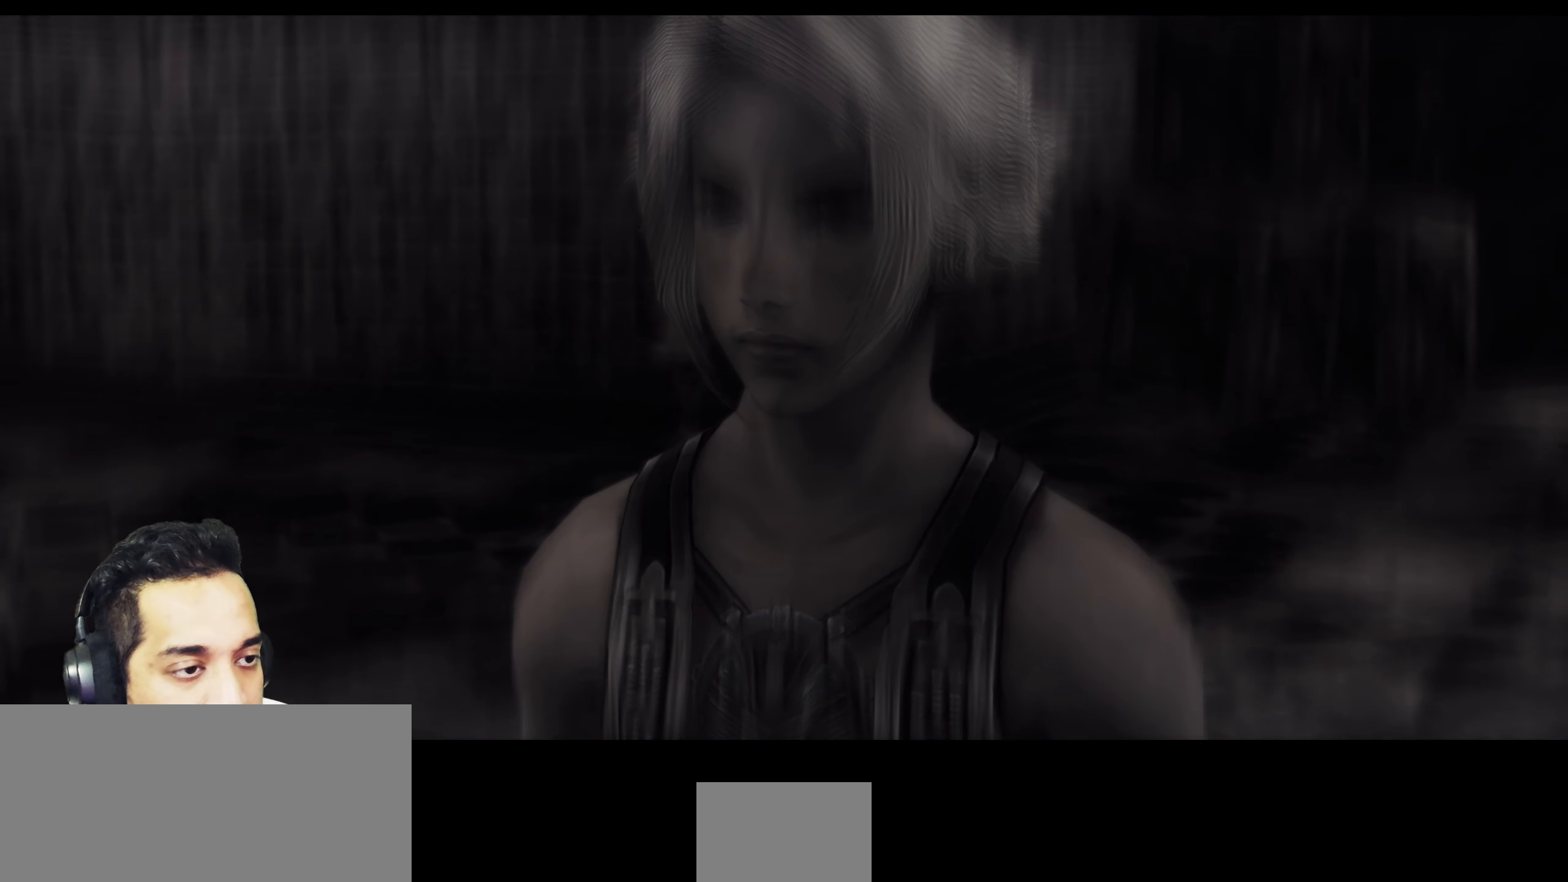
{"buttons": [], "left_stick": "center", "right_stick": "center", "events": []}
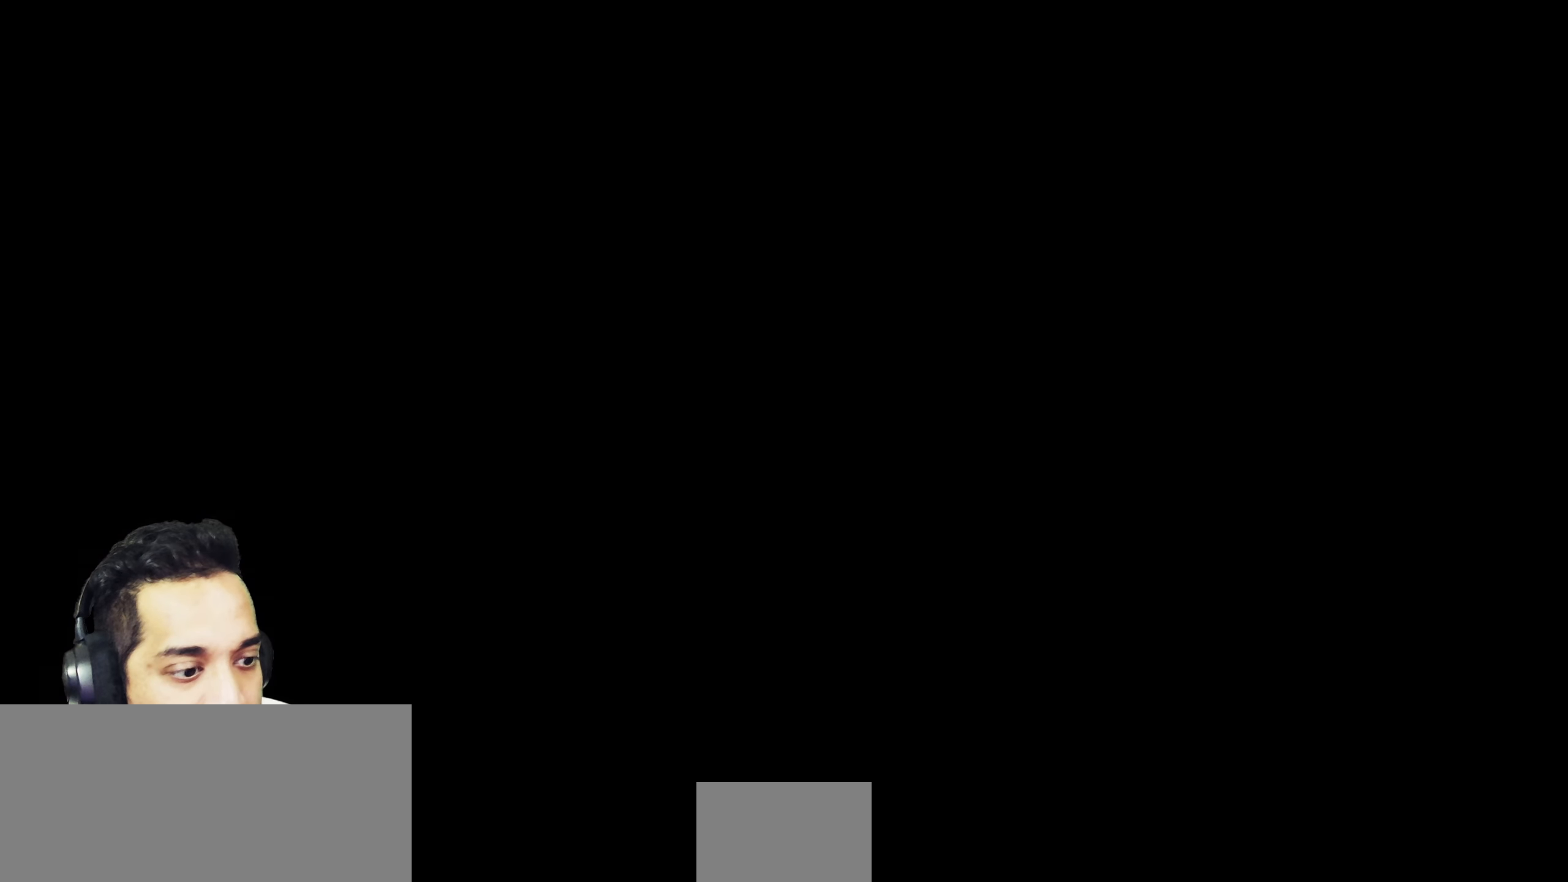
{"buttons": [], "left_stick": "center", "right_stick": "center", "events": []}
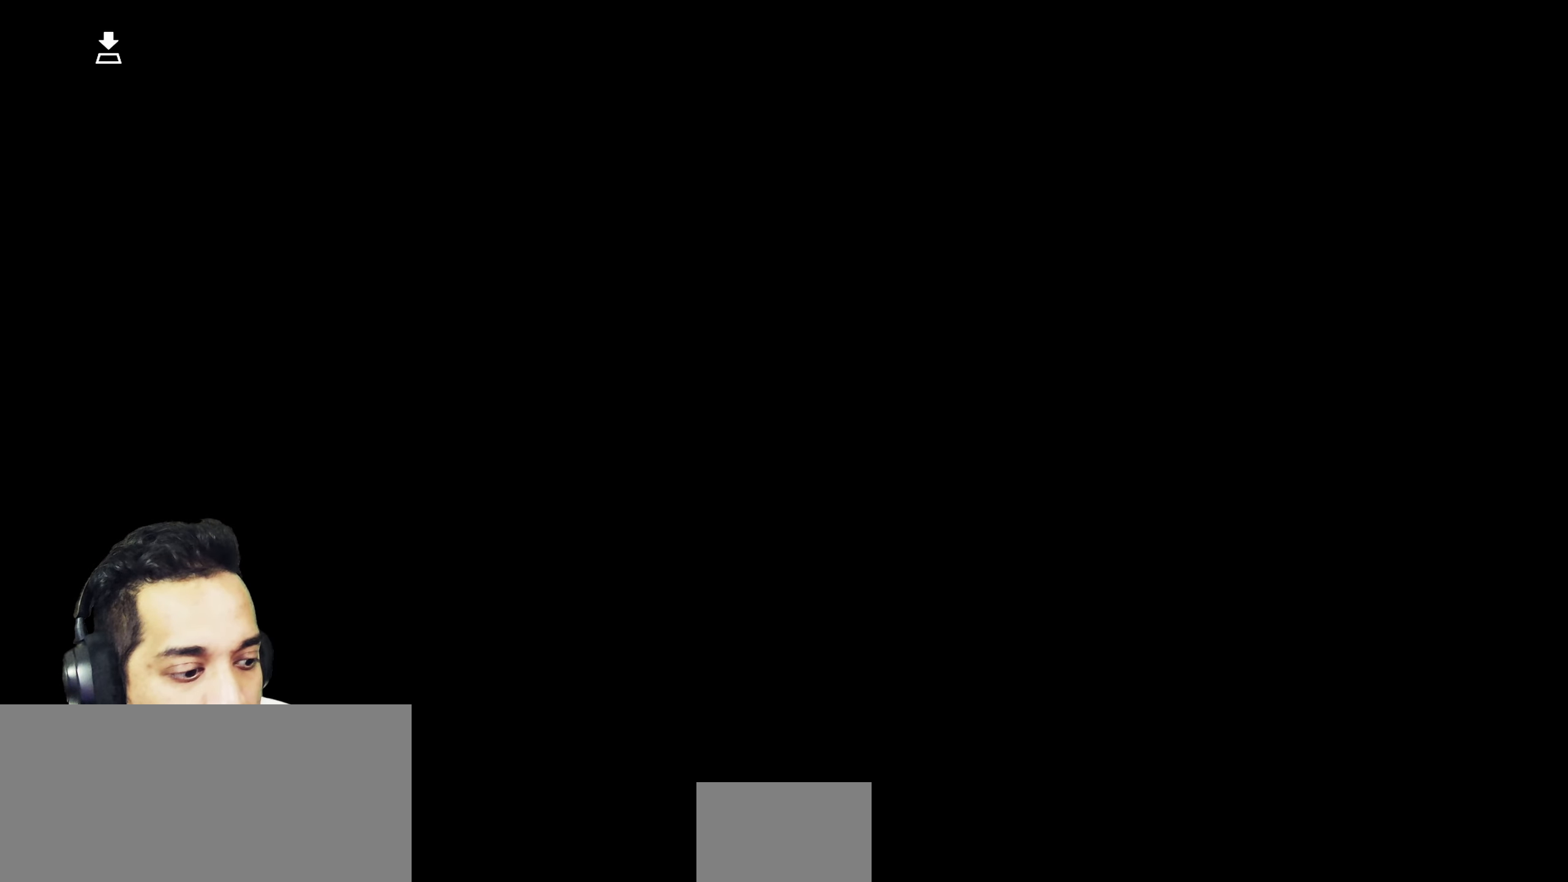
{"buttons": [], "left_stick": "center", "right_stick": "center", "events": []}
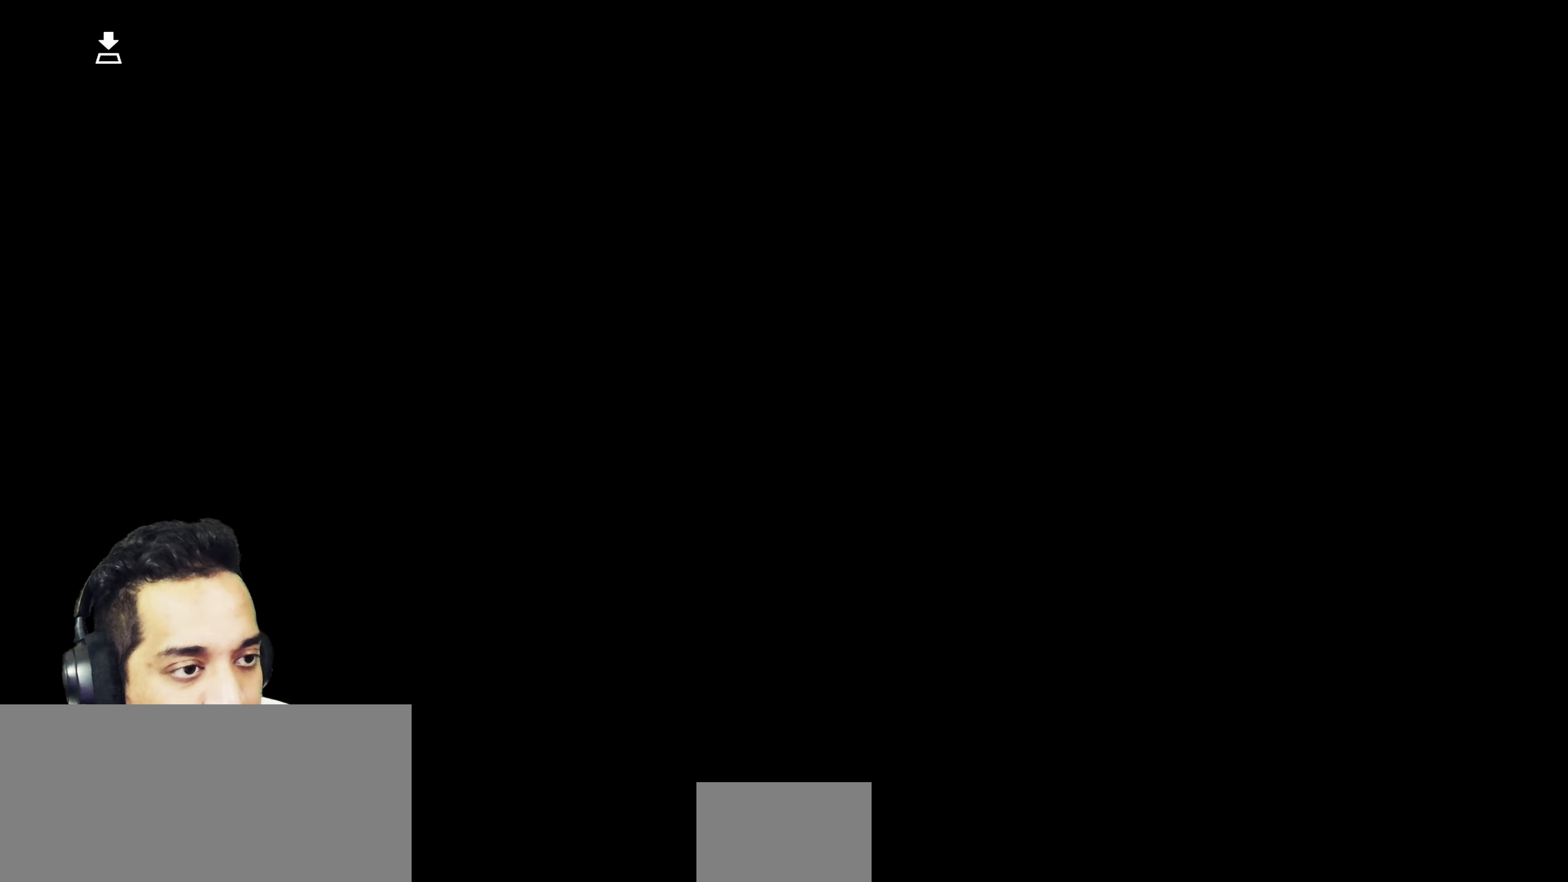
{"buttons": [], "left_stick": "center", "right_stick": "center", "events": []}
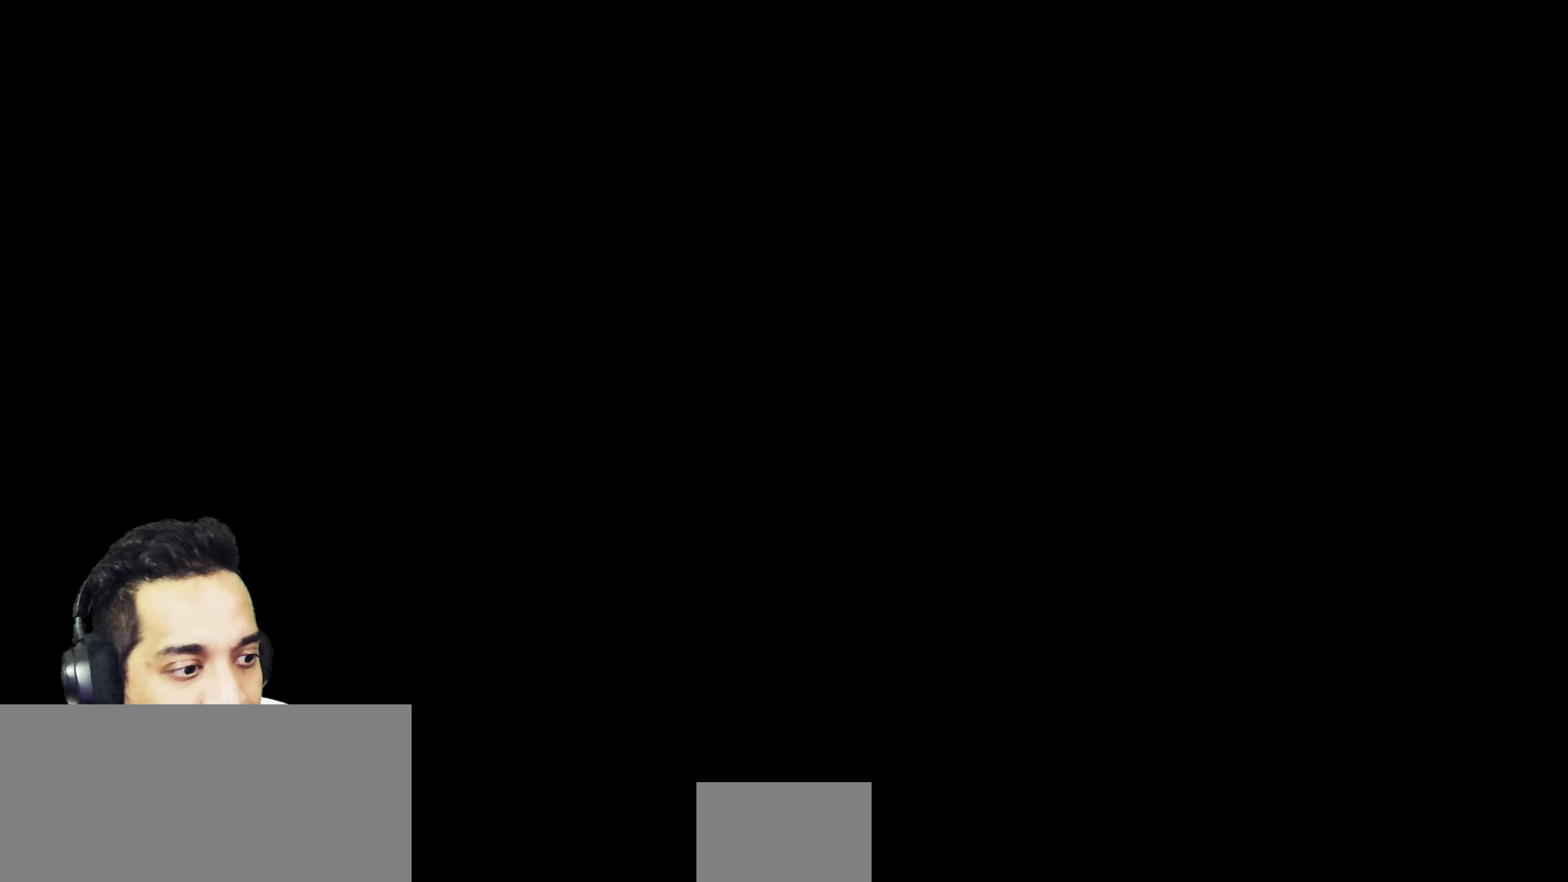
{"buttons": [], "left_stick": "center", "right_stick": "center", "events": []}
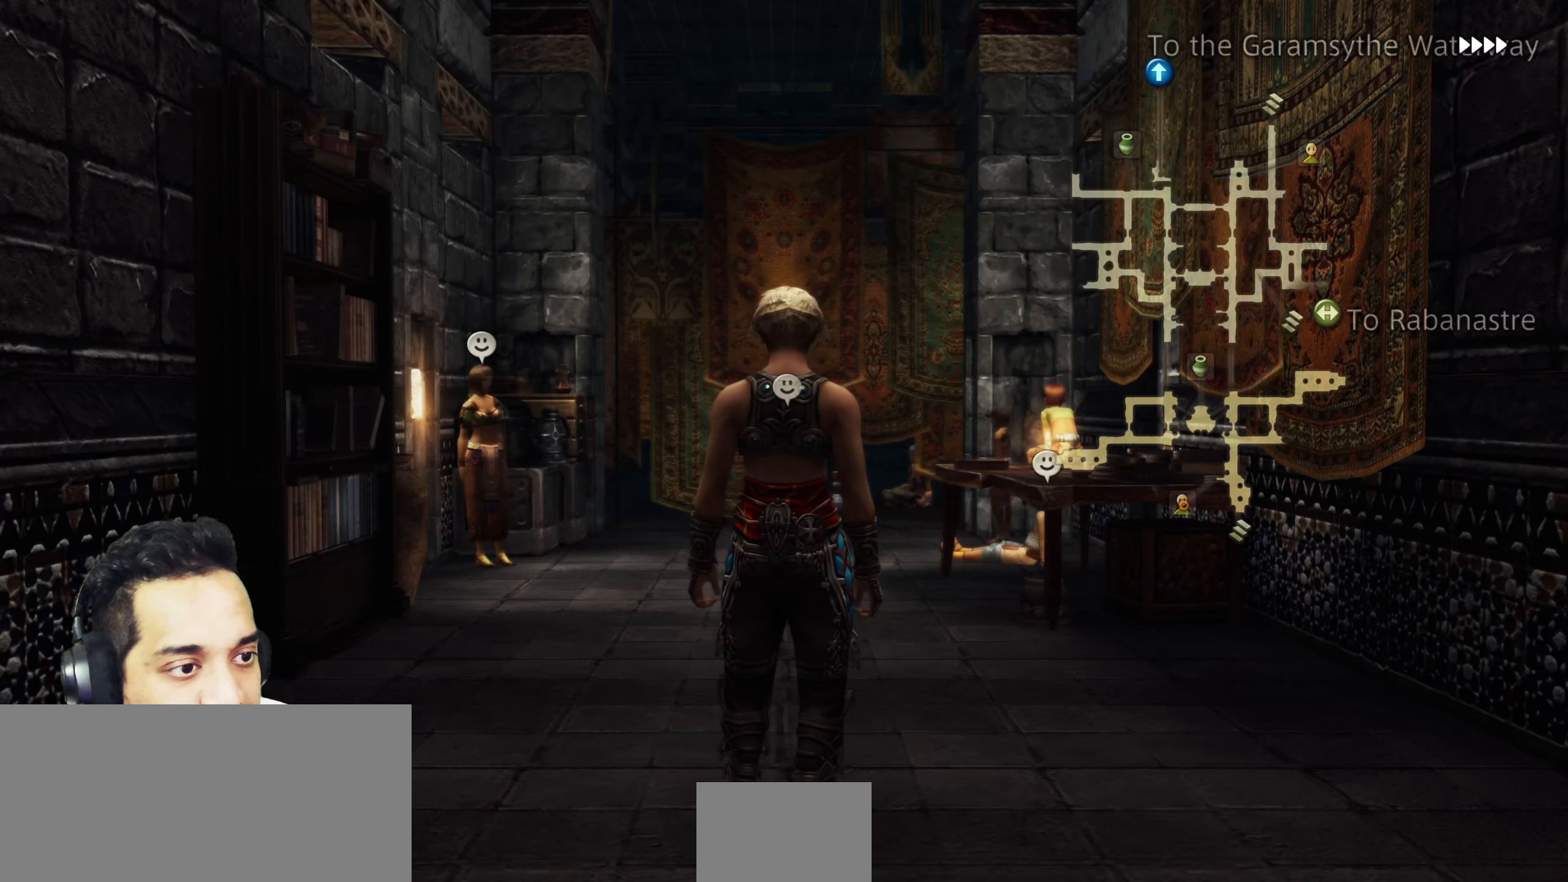
{"buttons": [], "left_stick": "center", "right_stick": "center", "events": [[217, "left_stick", "up"], [417, "left_stick", "center"]]}
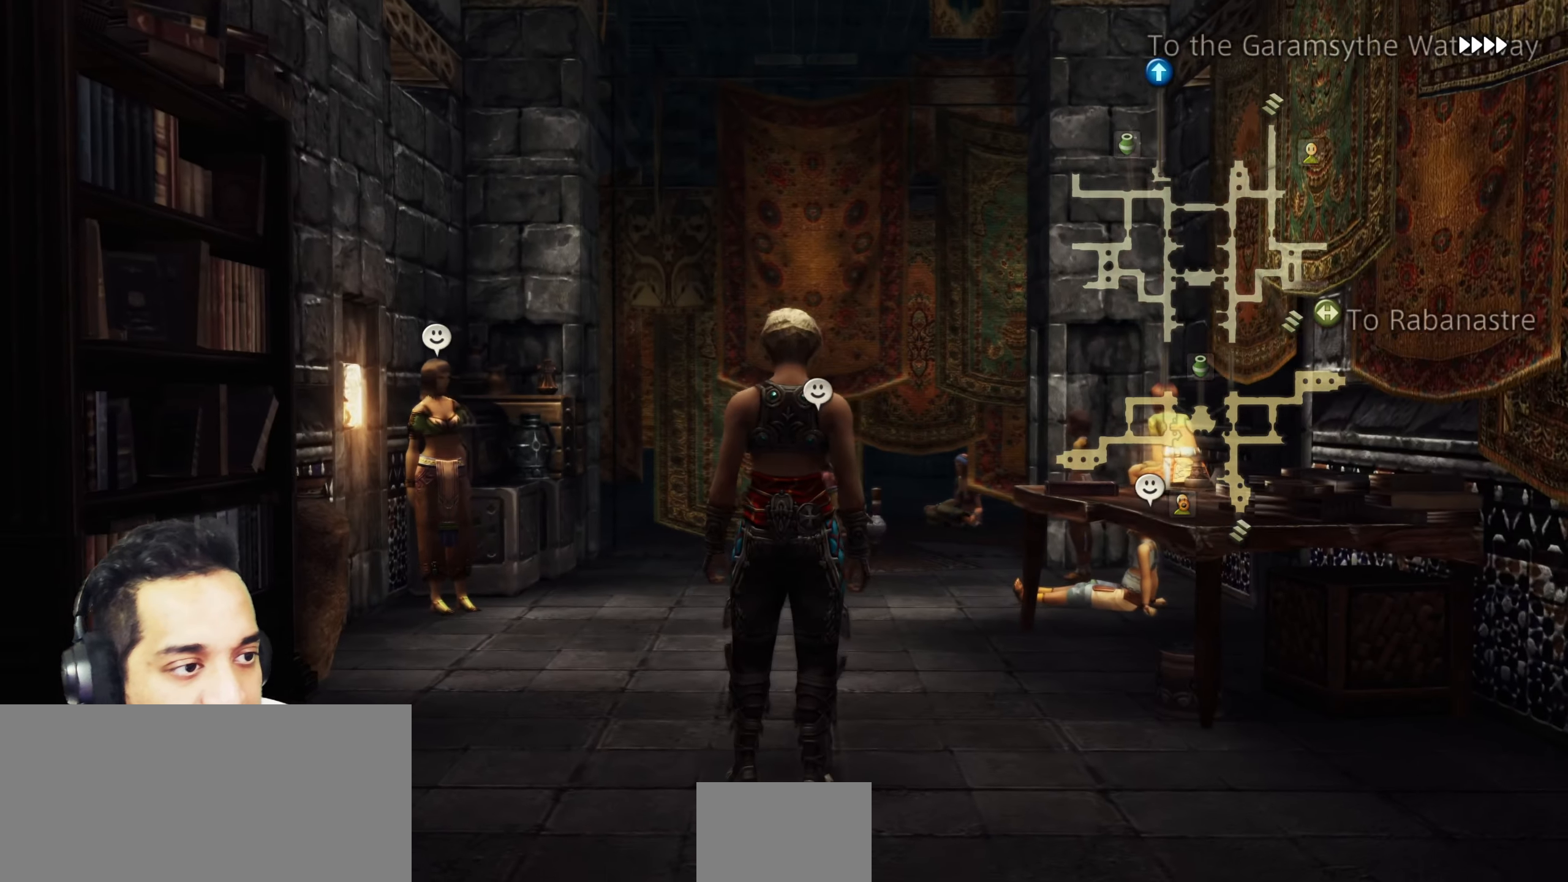
{"buttons": [], "left_stick": "center", "right_stick": "down-right", "events": [[17, "right_stick", "down-right"], [167, "left_stick", "up"], [383, "left_stick", "center"]]}
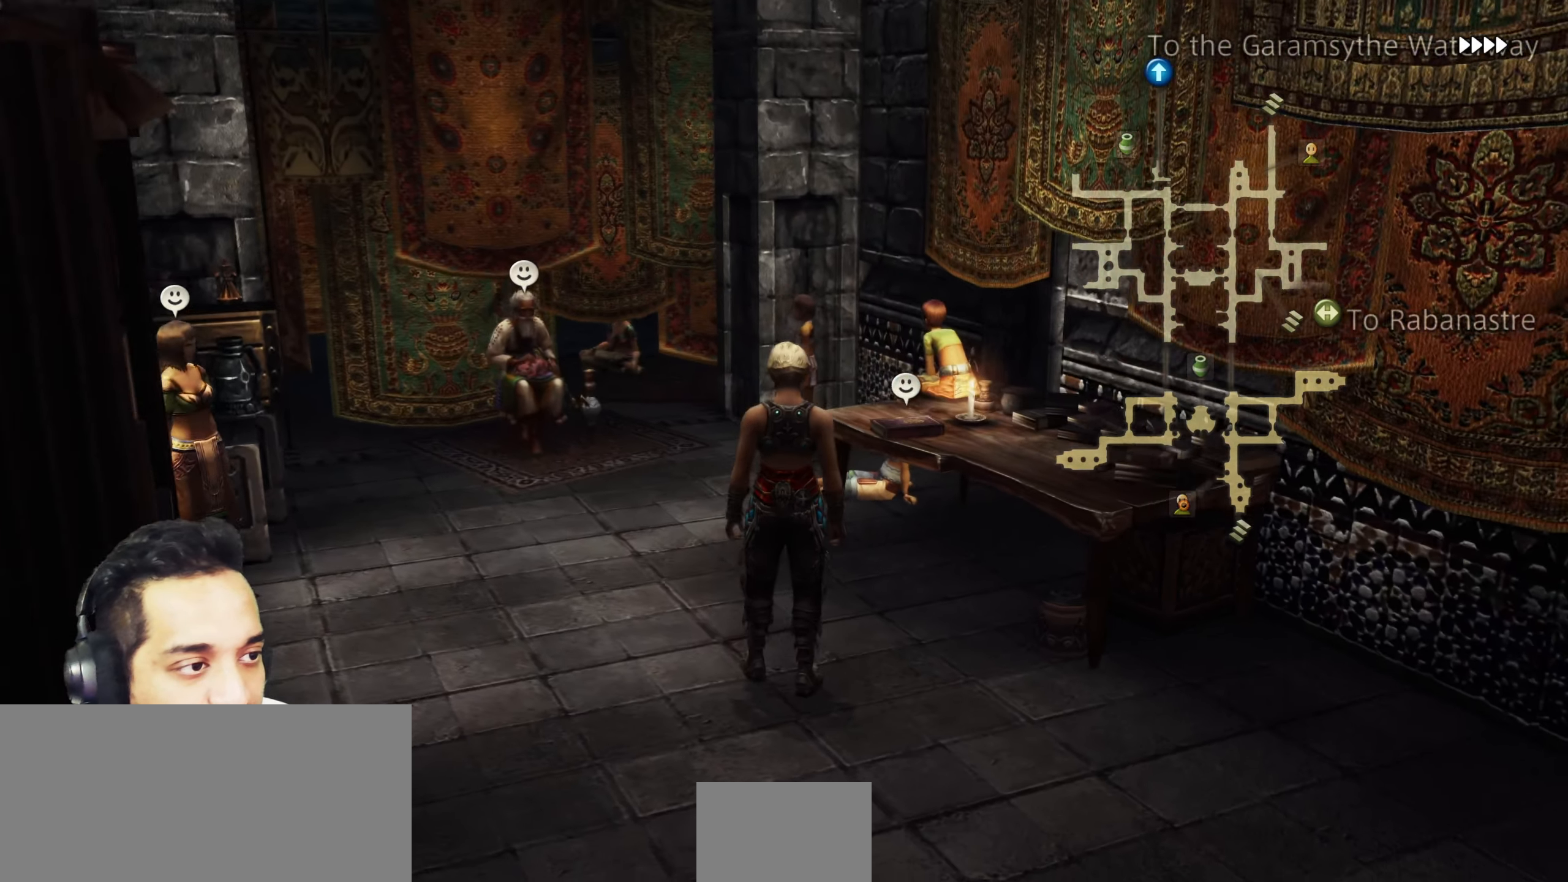
{"buttons": [], "left_stick": "up", "right_stick": "left", "events": [[333, "left_stick", "up"], [417, "right_stick", "down-left"], [483, "right_stick", "left"]]}
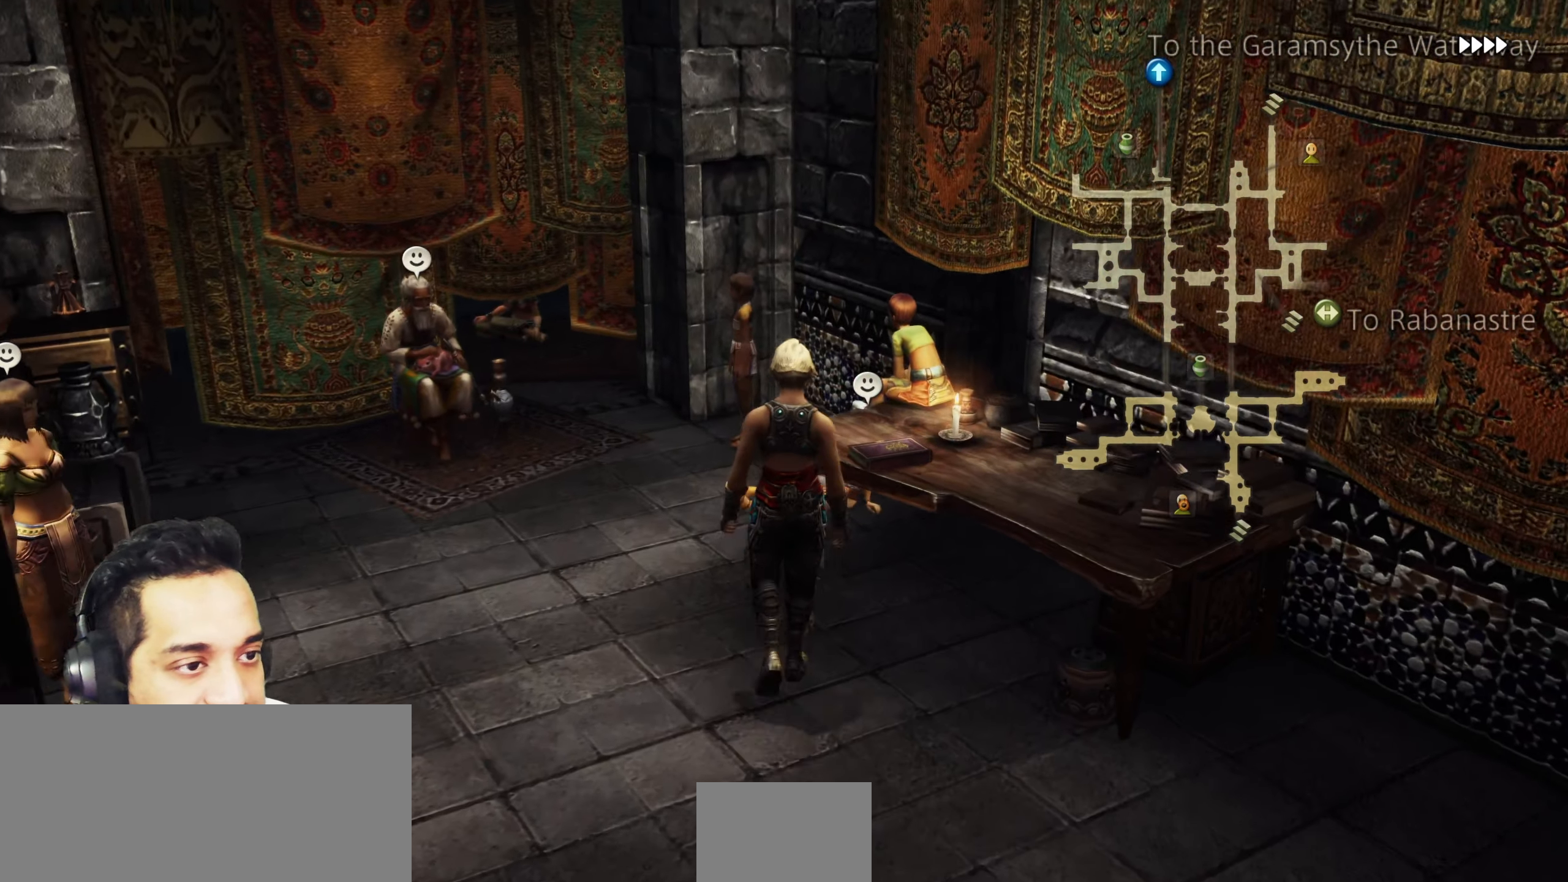
{"buttons": [], "left_stick": "up", "right_stick": "center", "events": [[67, "left_stick", "center"], [383, "left_stick", "up"], [433, "right_stick", "center"]]}
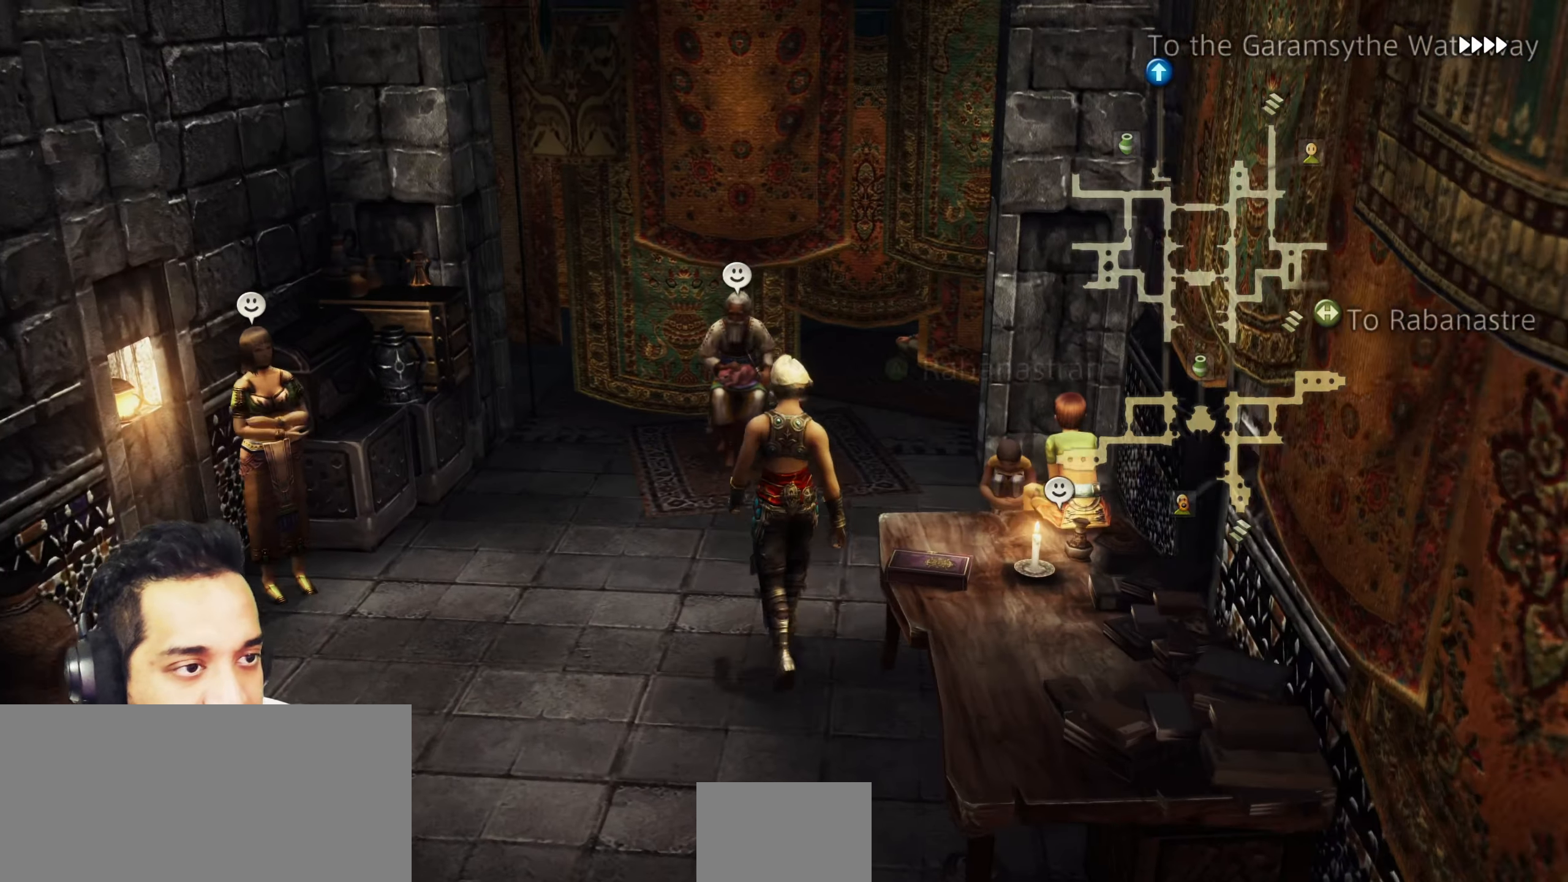
{"buttons": [], "left_stick": "center", "right_stick": "center", "events": [[300, "CROSS", "down"], [300, "left_stick", "center"], [417, "CROSS", "up"]]}
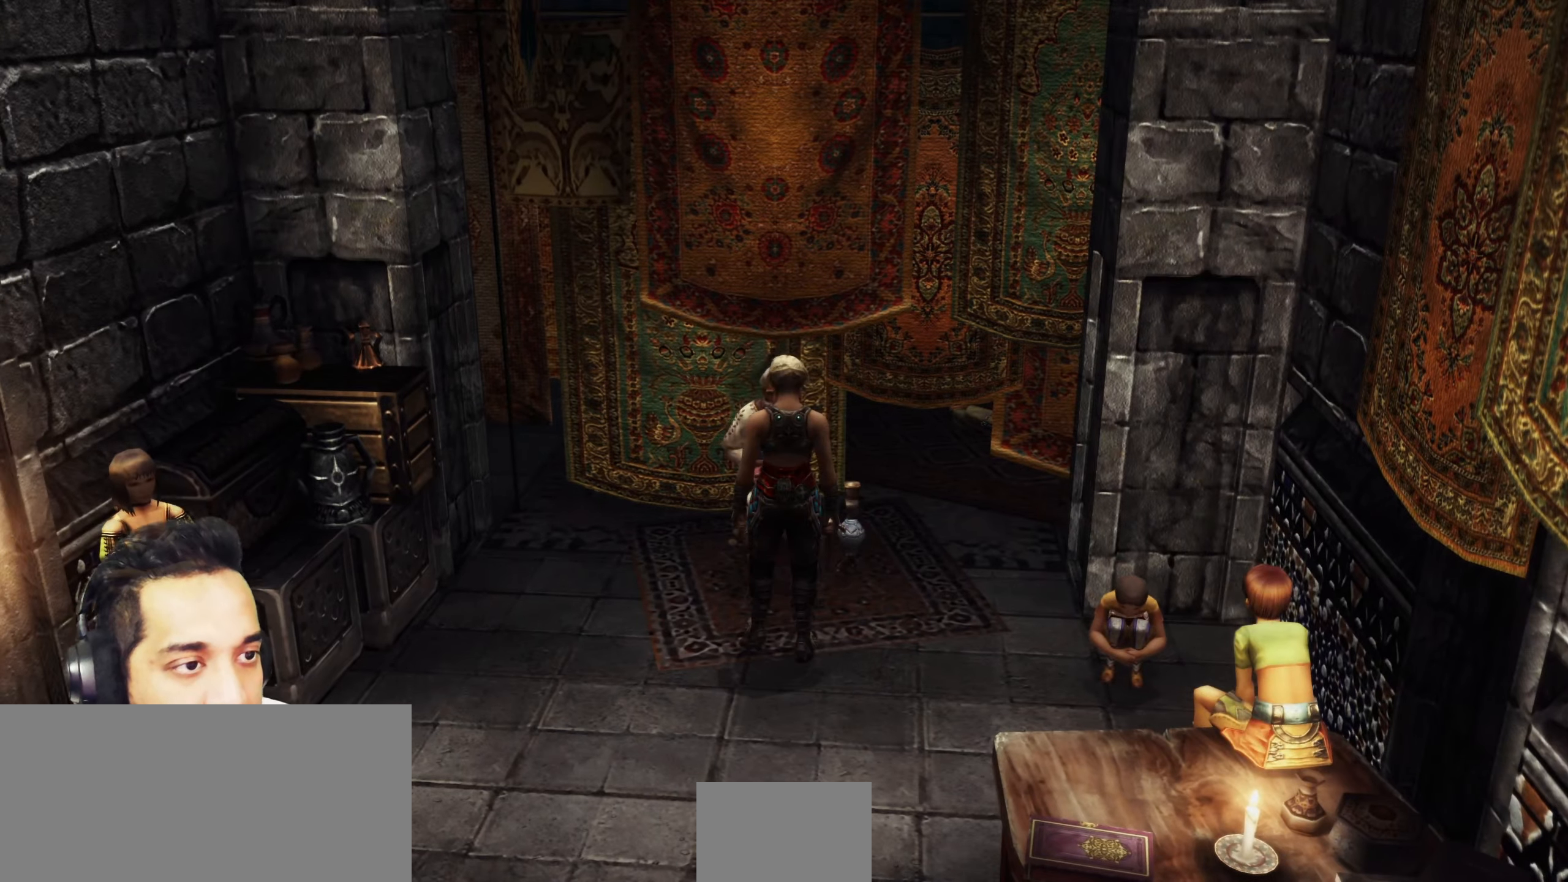
{"buttons": [], "left_stick": "center", "right_stick": "center", "events": []}
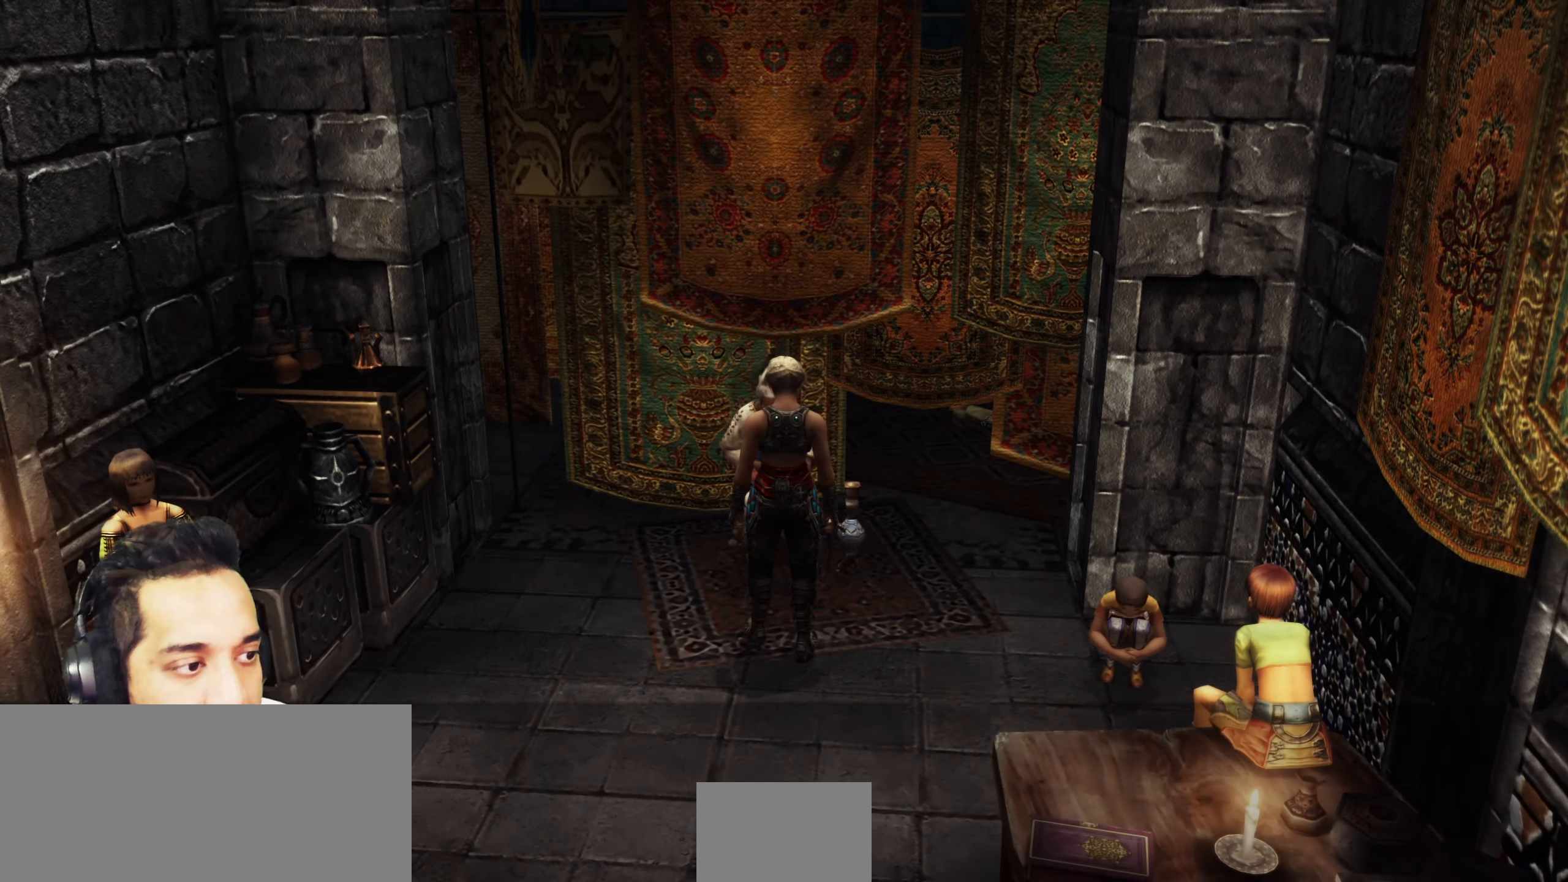
{"buttons": [], "left_stick": "center", "right_stick": "center", "events": []}
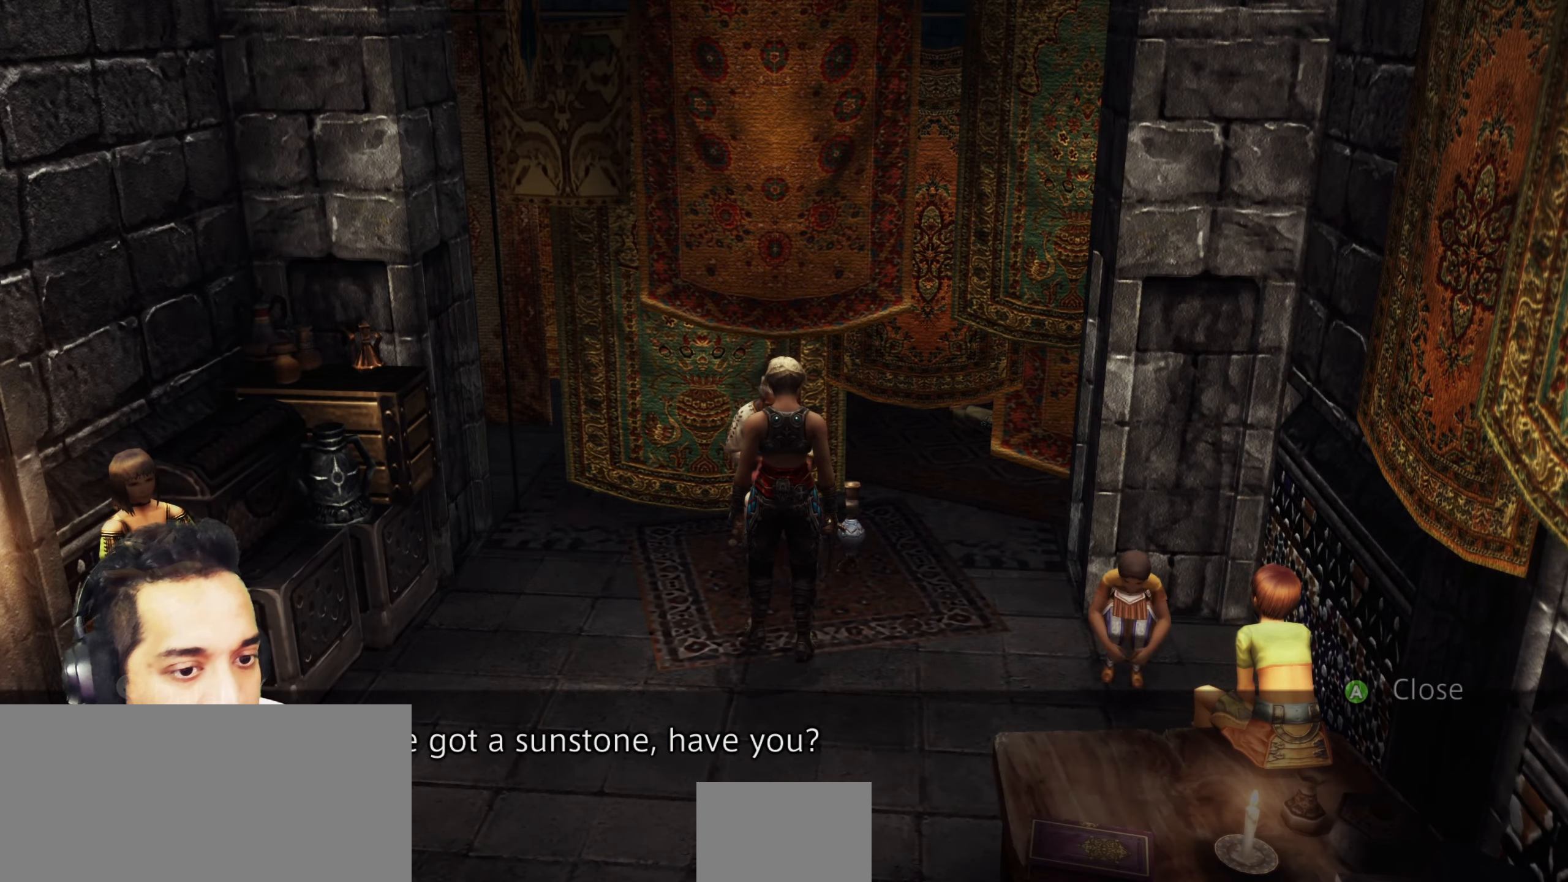
{"buttons": ["CROSS"], "left_stick": "center", "right_stick": "center", "events": [[400, "CROSS", "down"]]}
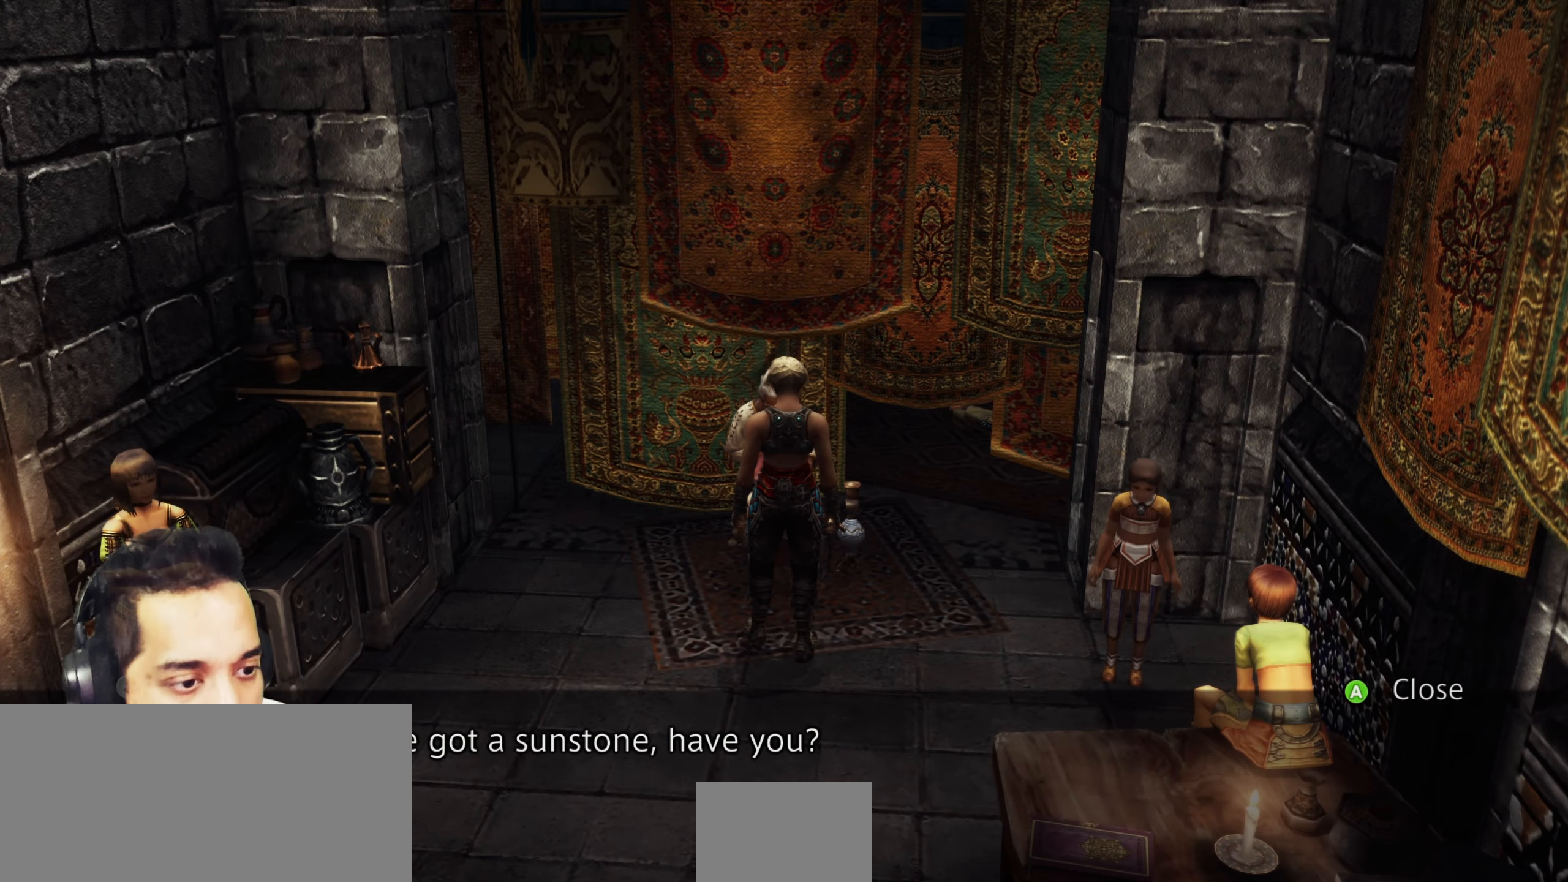
{"buttons": [], "left_stick": "center", "right_stick": "center", "events": [[67, "CROSS", "up"]]}
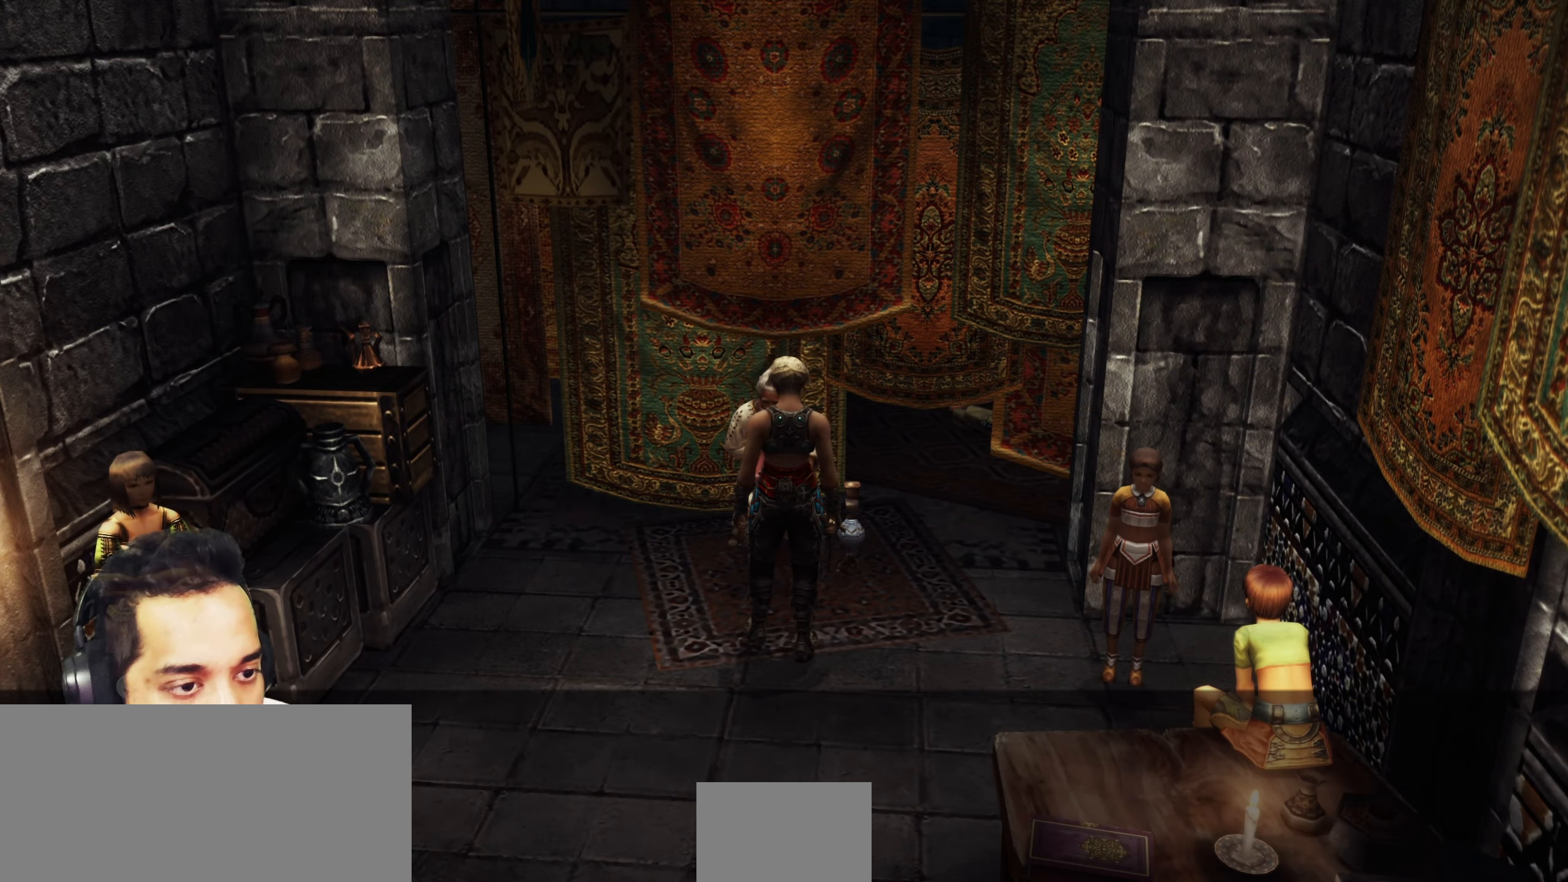
{"buttons": [], "left_stick": "center", "right_stick": "center", "events": []}
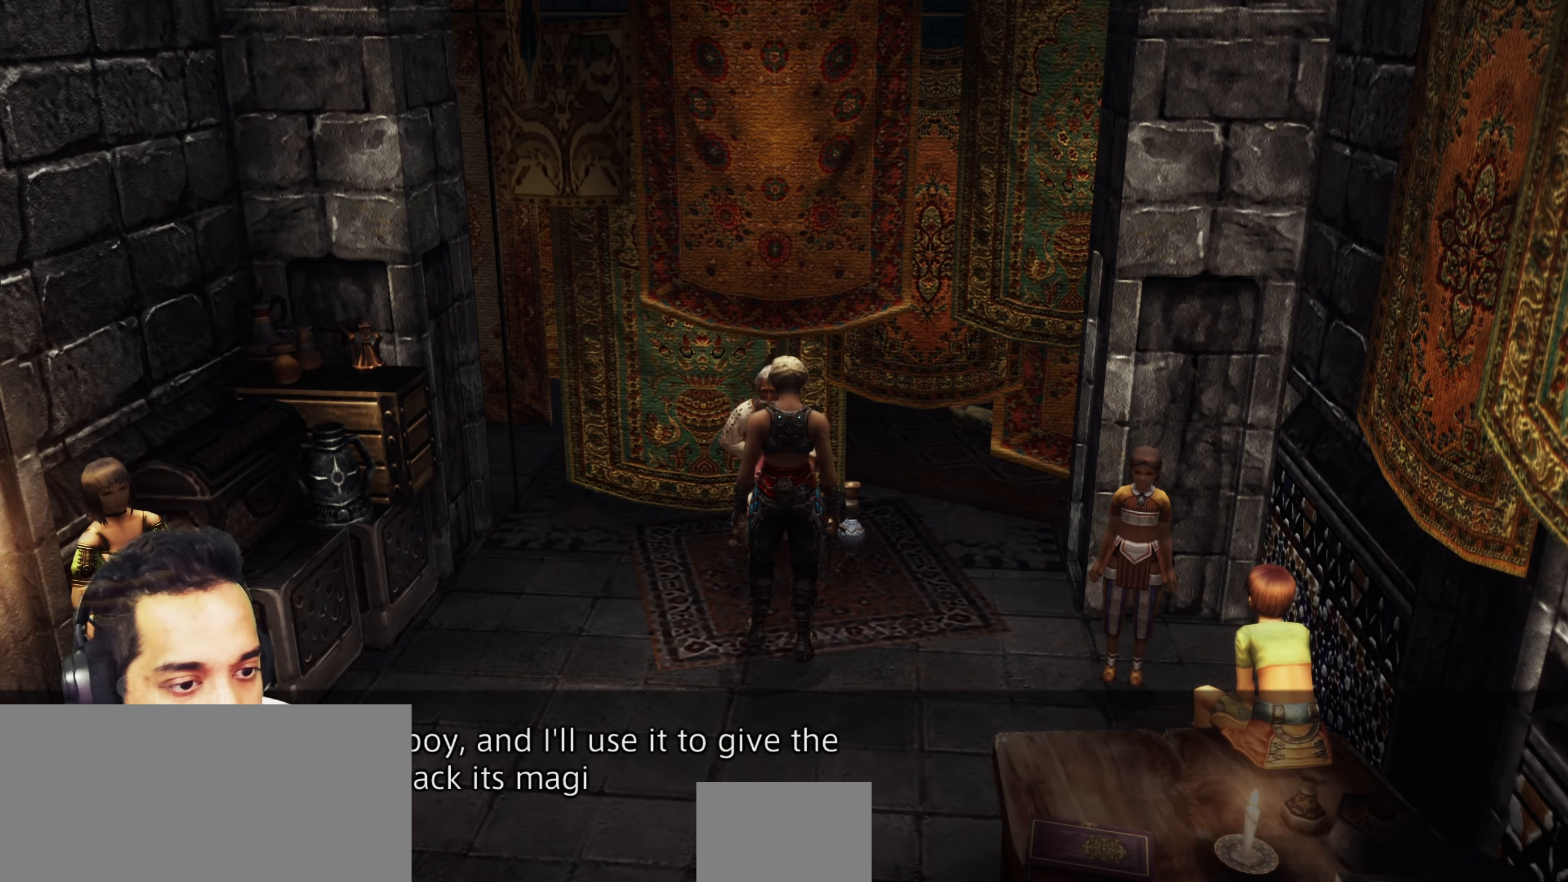
{"buttons": [], "left_stick": "center", "right_stick": "center", "events": []}
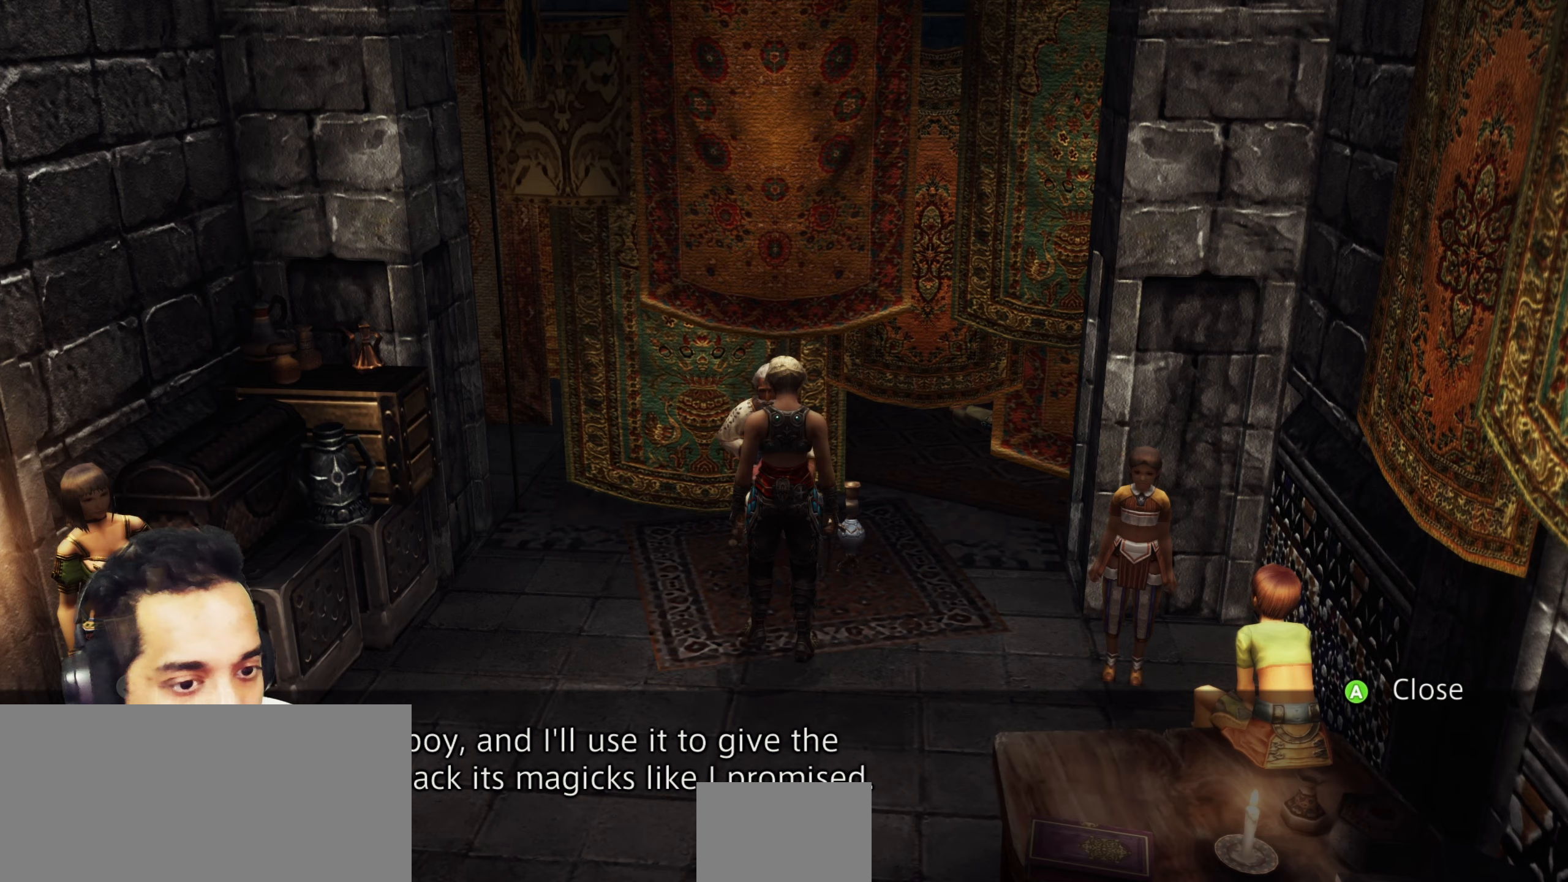
{"buttons": [], "left_stick": "center", "right_stick": "center", "events": []}
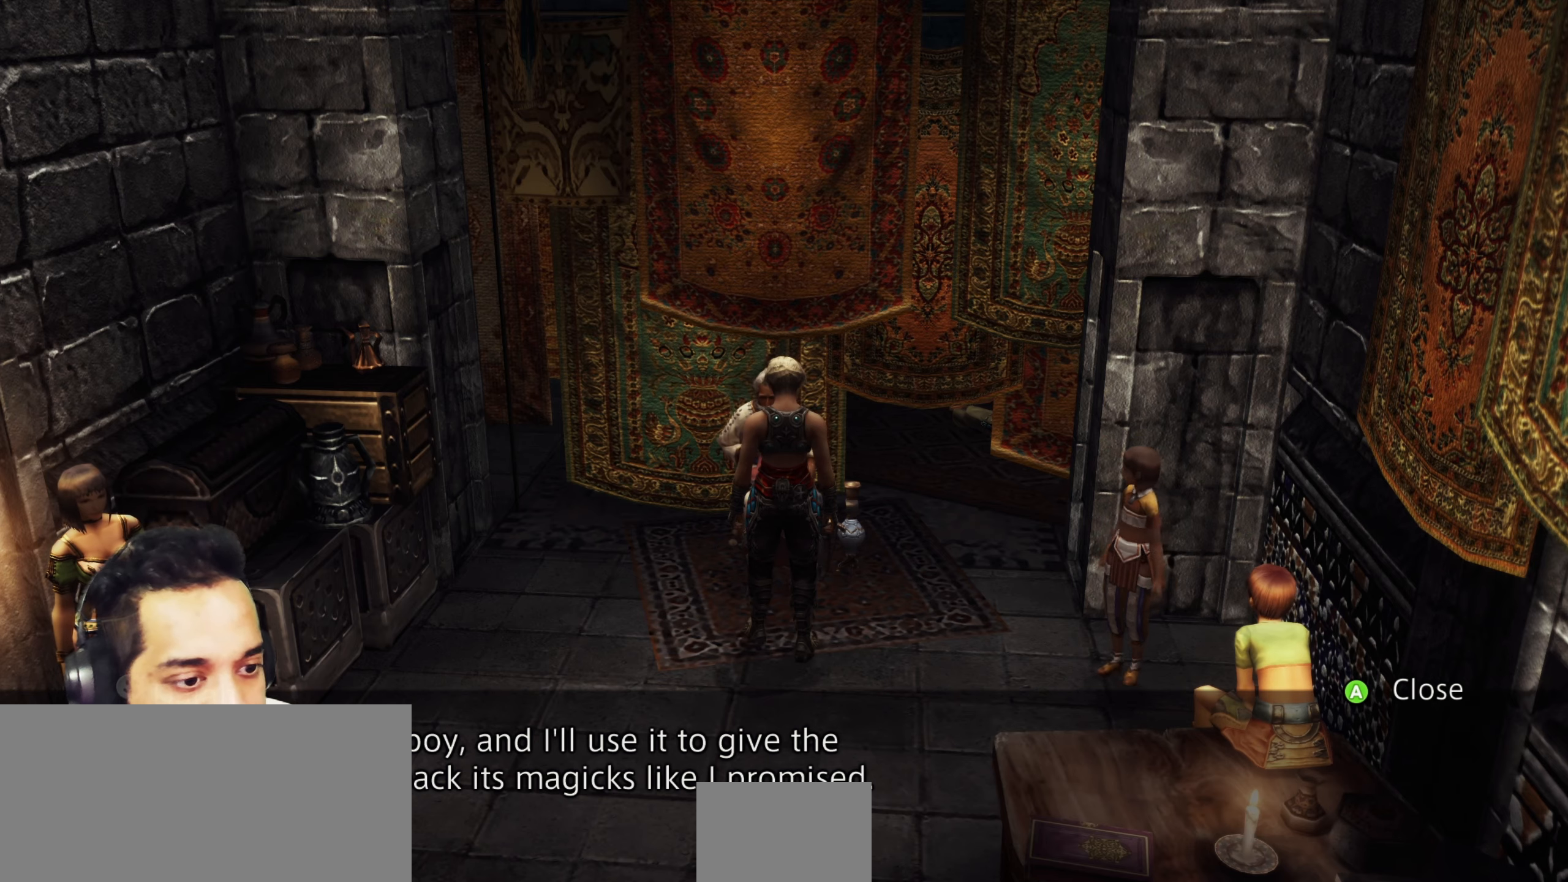
{"buttons": [], "left_stick": "center", "right_stick": "center", "events": []}
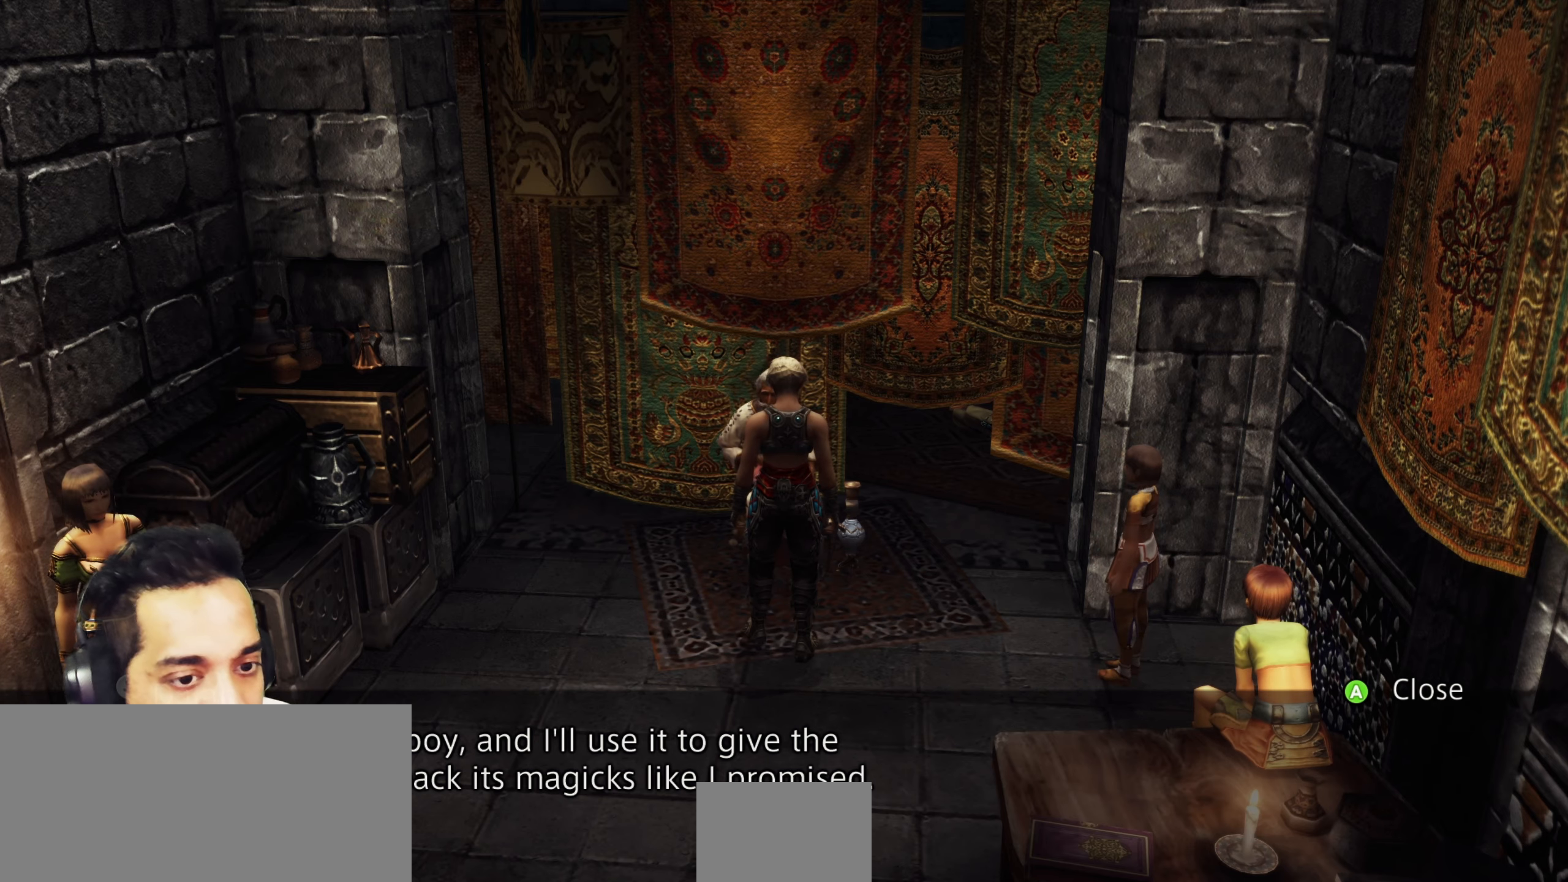
{"buttons": [], "left_stick": "center", "right_stick": "center", "events": []}
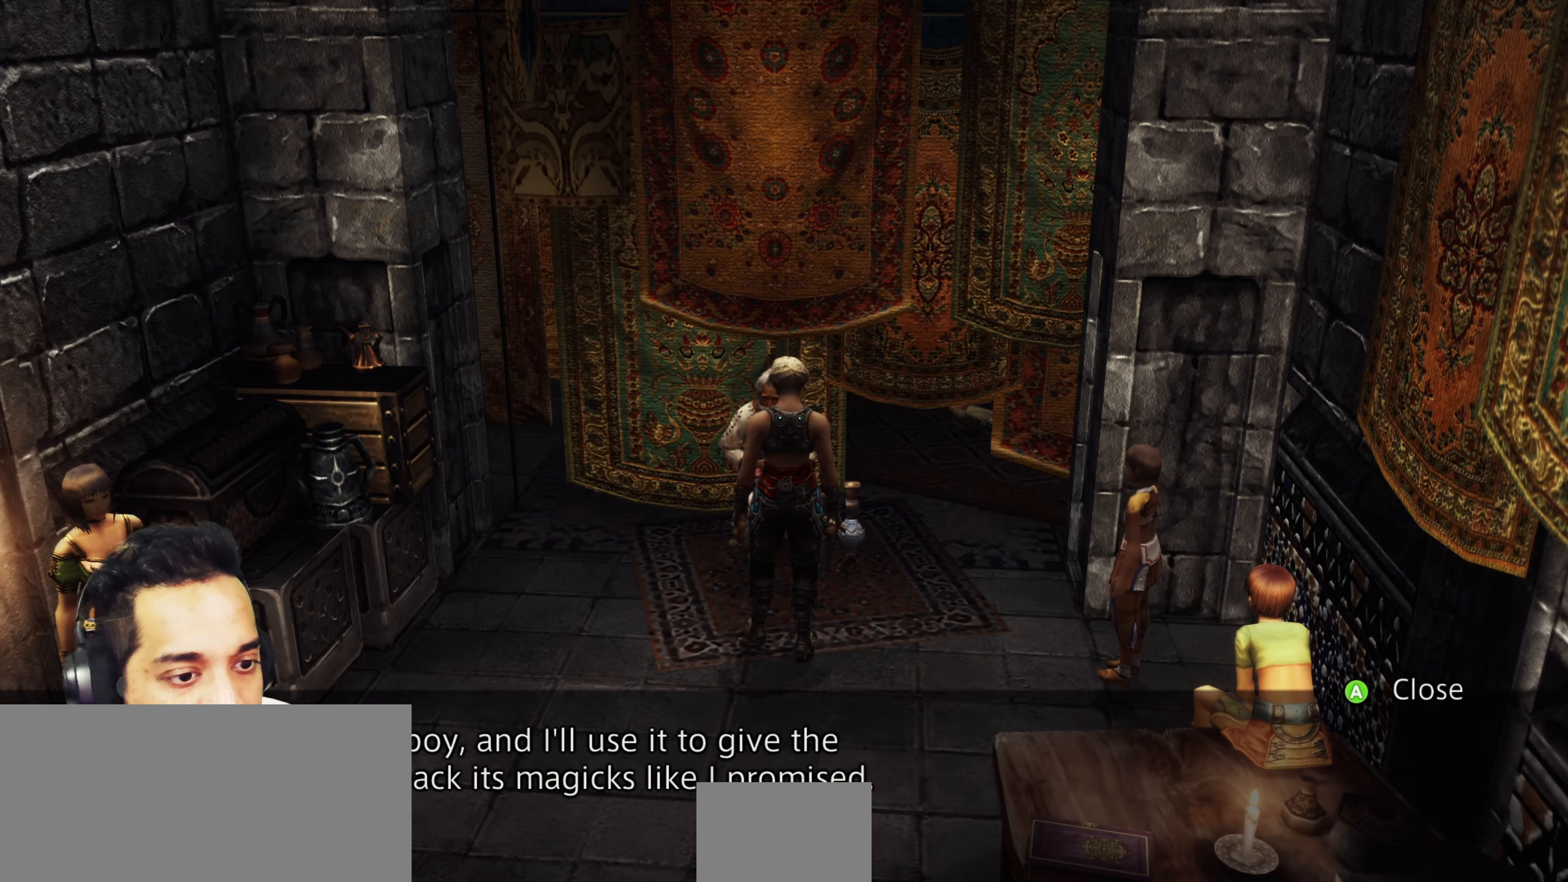
{"buttons": [], "left_stick": "center", "right_stick": "center", "events": [[17, "CROSS", "down"], [183, "CROSS", "up"]]}